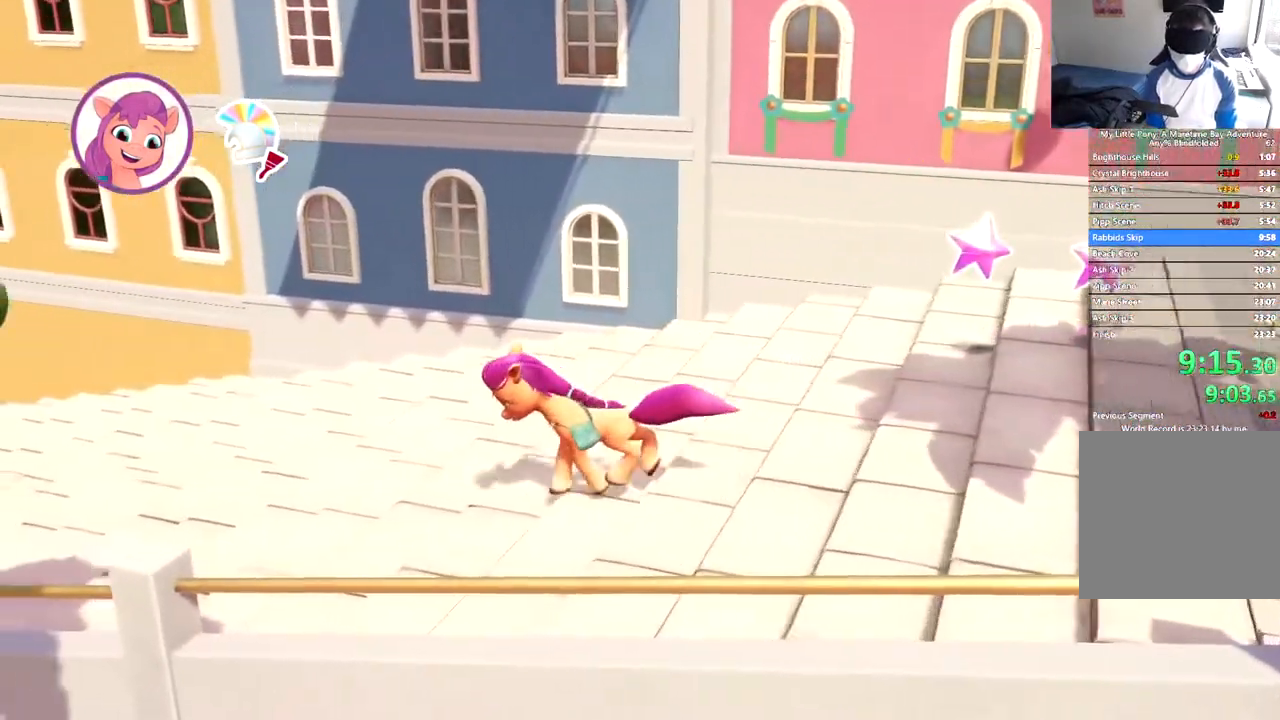
Gameplay with a controller (Xbox layout); each line is a JSON object with the inputs held at the frame after it. "events" lists button and stick changes between this image and that frame as [ms after this image, input, new state], when the widget could be followed in between. Not read: R3 right_stick.
{"buttons": ["DPAD_LEFT"], "left_stick": "center", "events": [[167, "DPAD_UP", "down"], [367, "DPAD_UP", "up"]]}
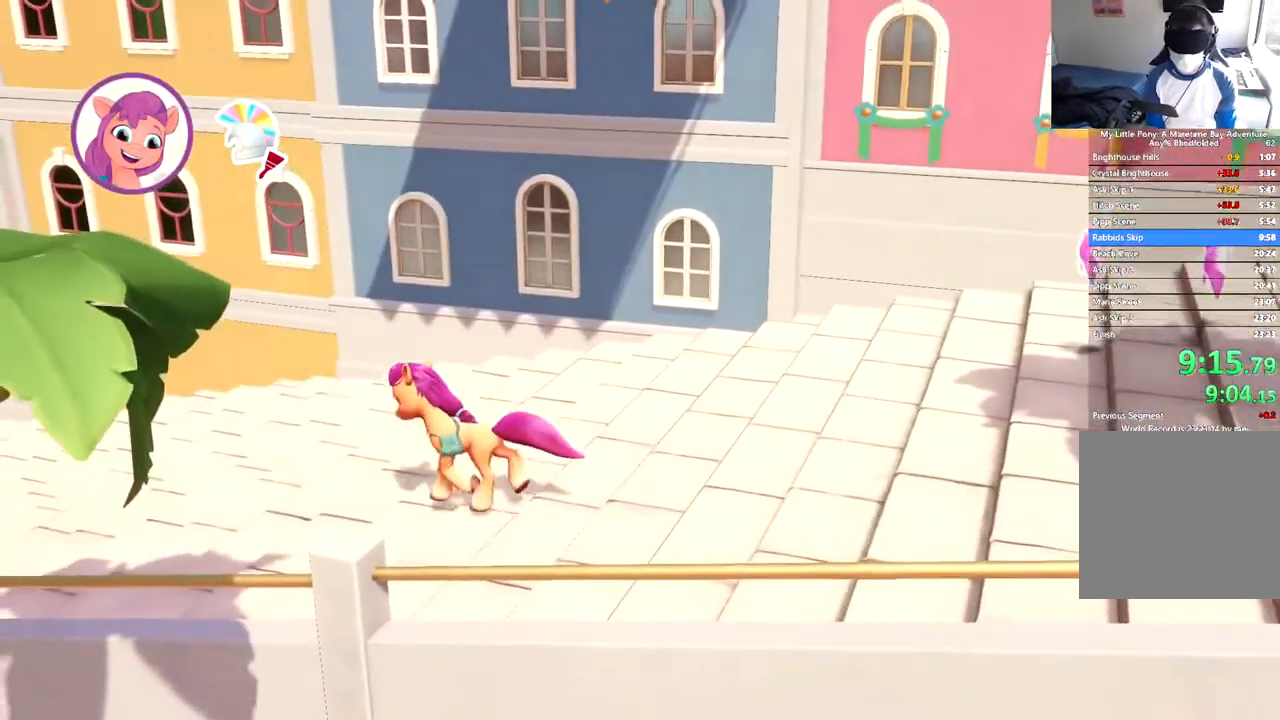
{"buttons": ["DPAD_LEFT"], "left_stick": "center", "events": [[251, "DPAD_UP", "down"], [468, "DPAD_UP", "up"]]}
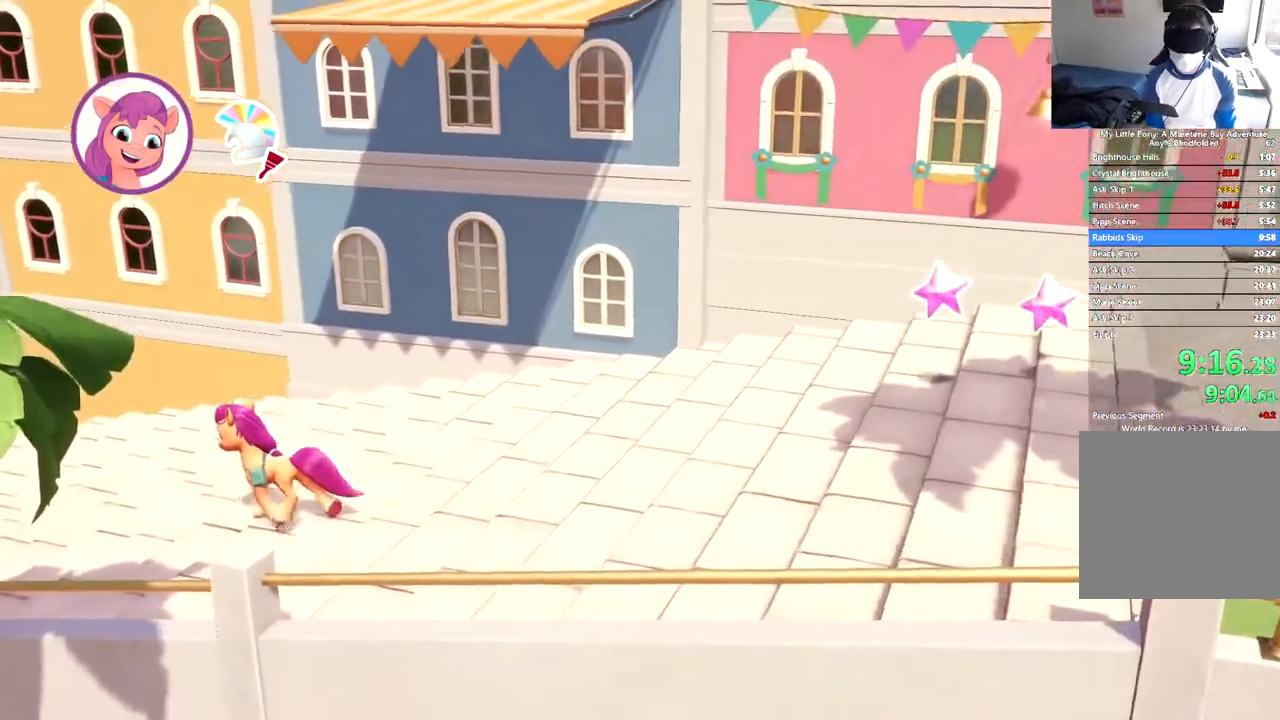
{"buttons": [], "left_stick": "center", "events": [[234, "DPAD_LEFT", "up"]]}
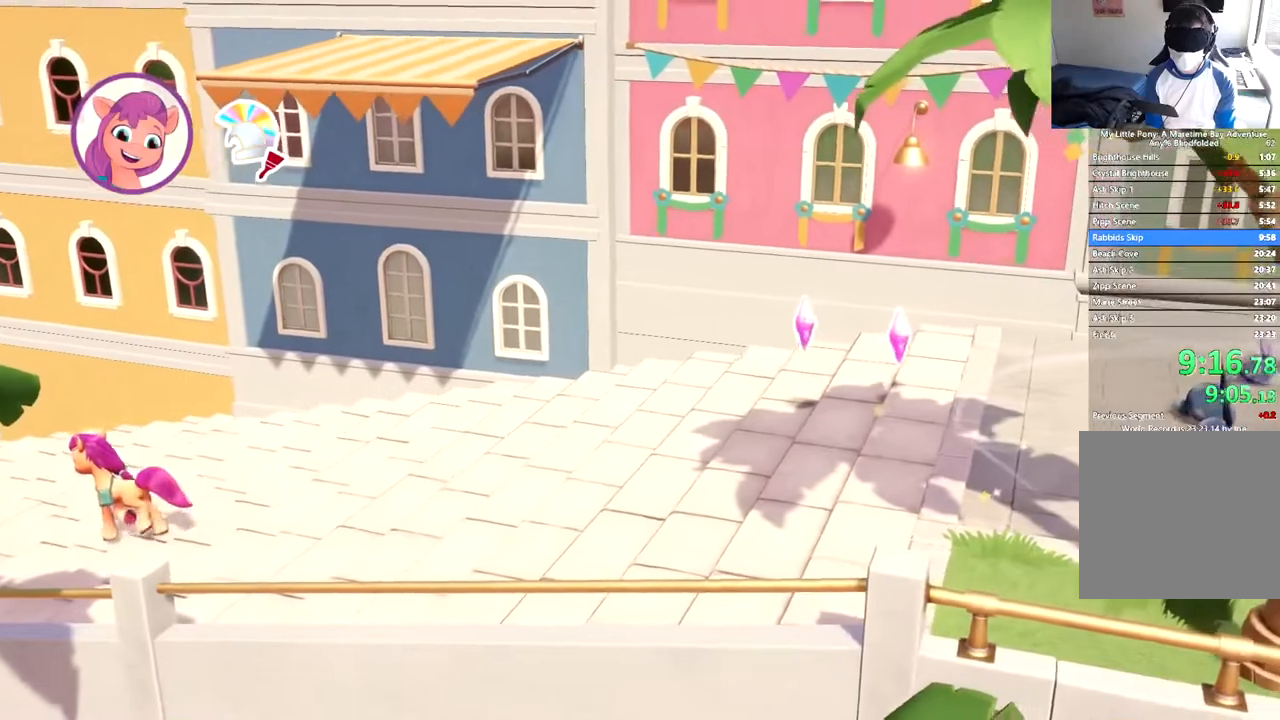
{"buttons": [], "left_stick": "center", "events": []}
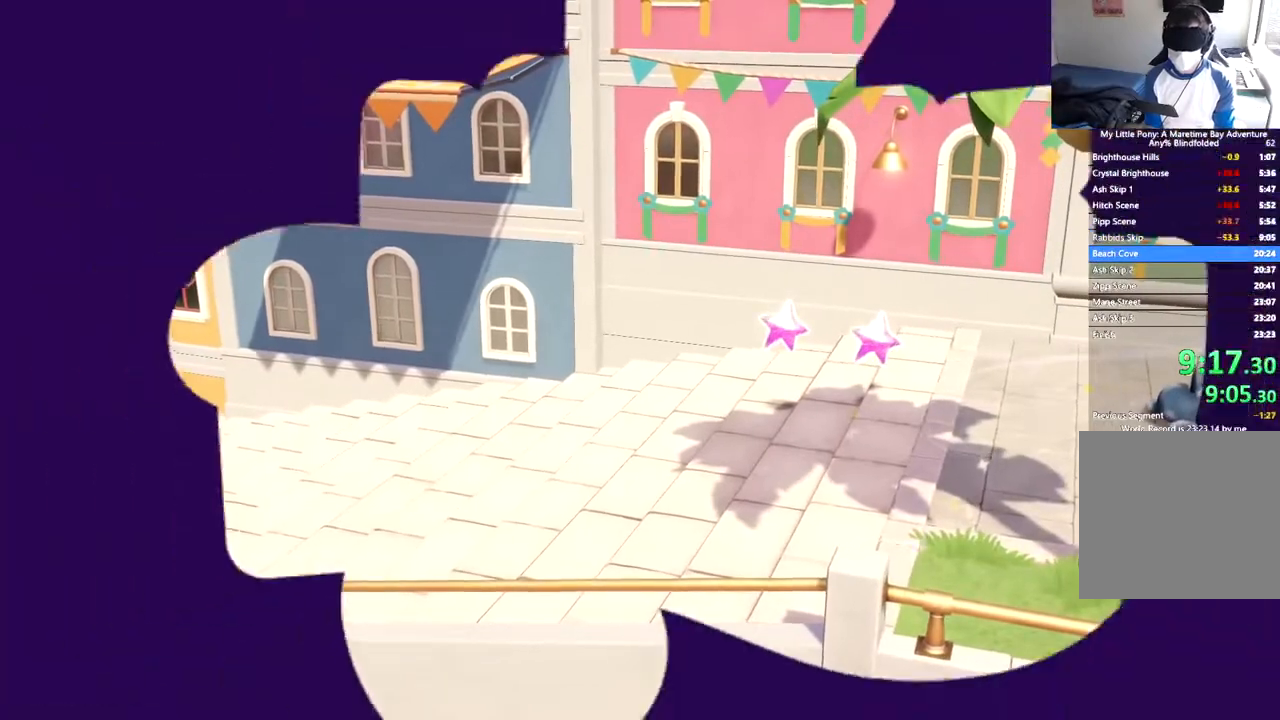
{"buttons": [], "left_stick": "center", "events": []}
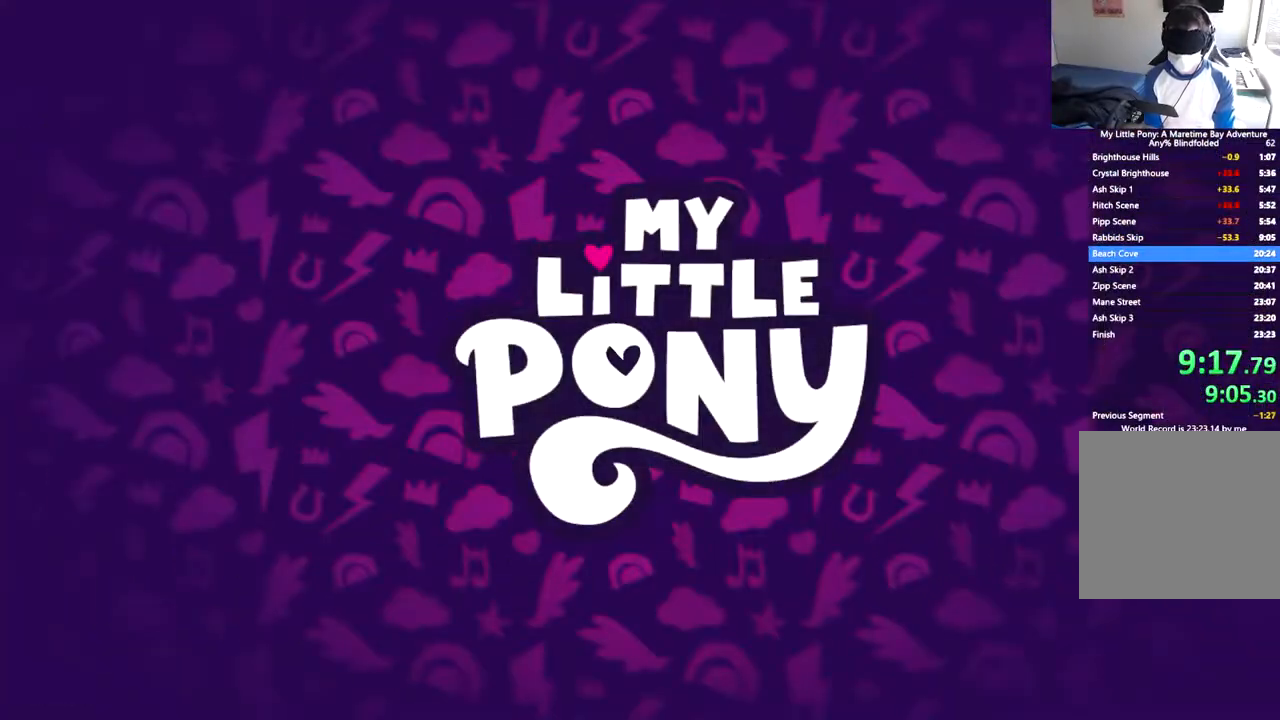
{"buttons": [], "left_stick": "center", "events": []}
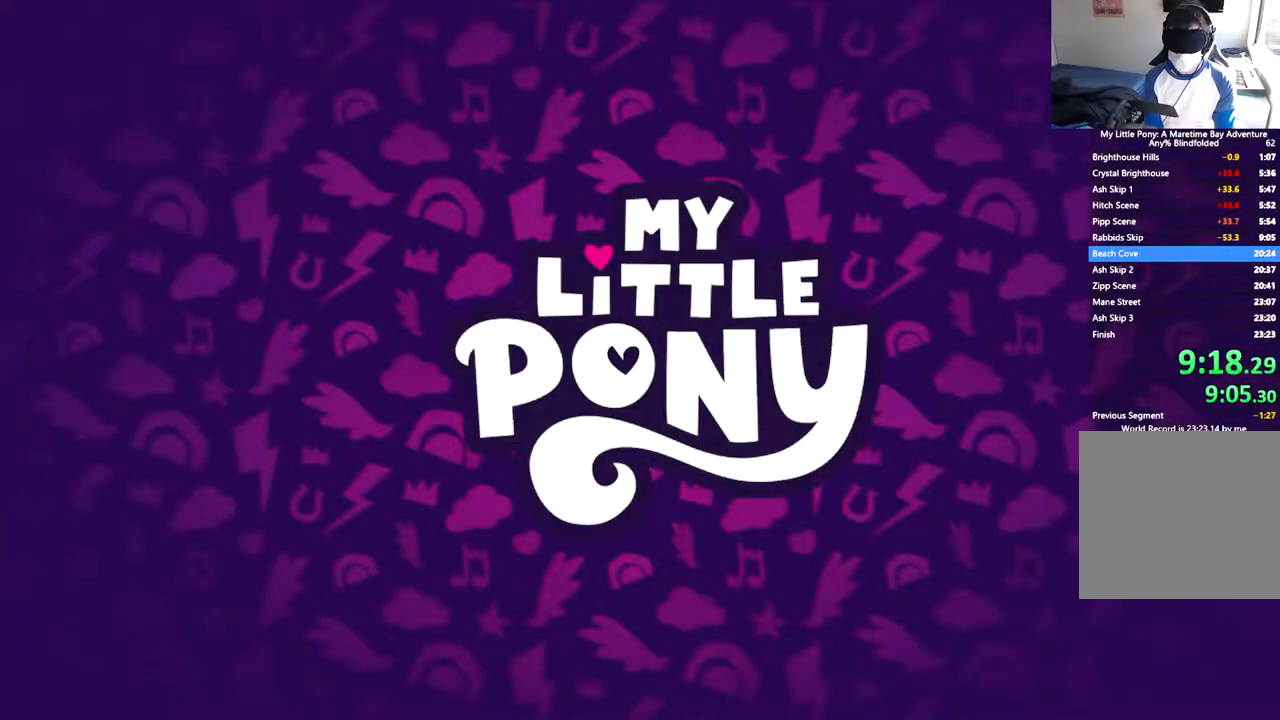
{"buttons": [], "left_stick": "center", "events": []}
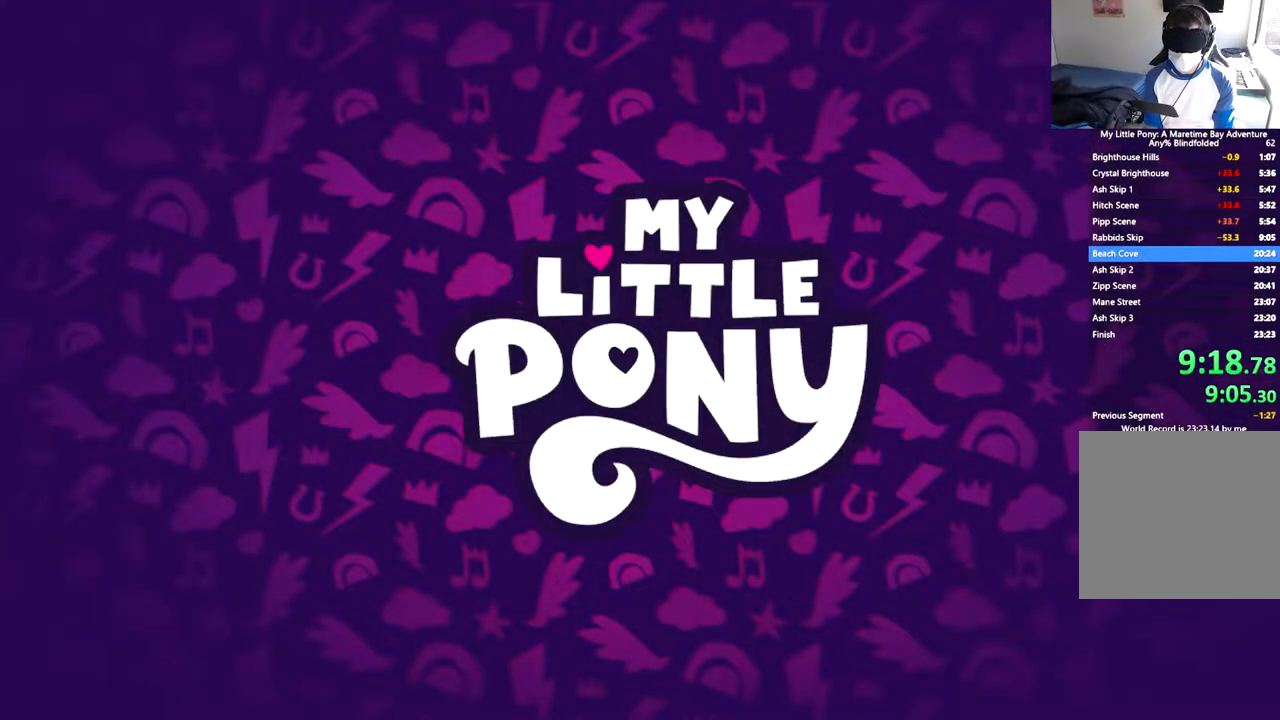
{"buttons": [], "left_stick": "center", "events": []}
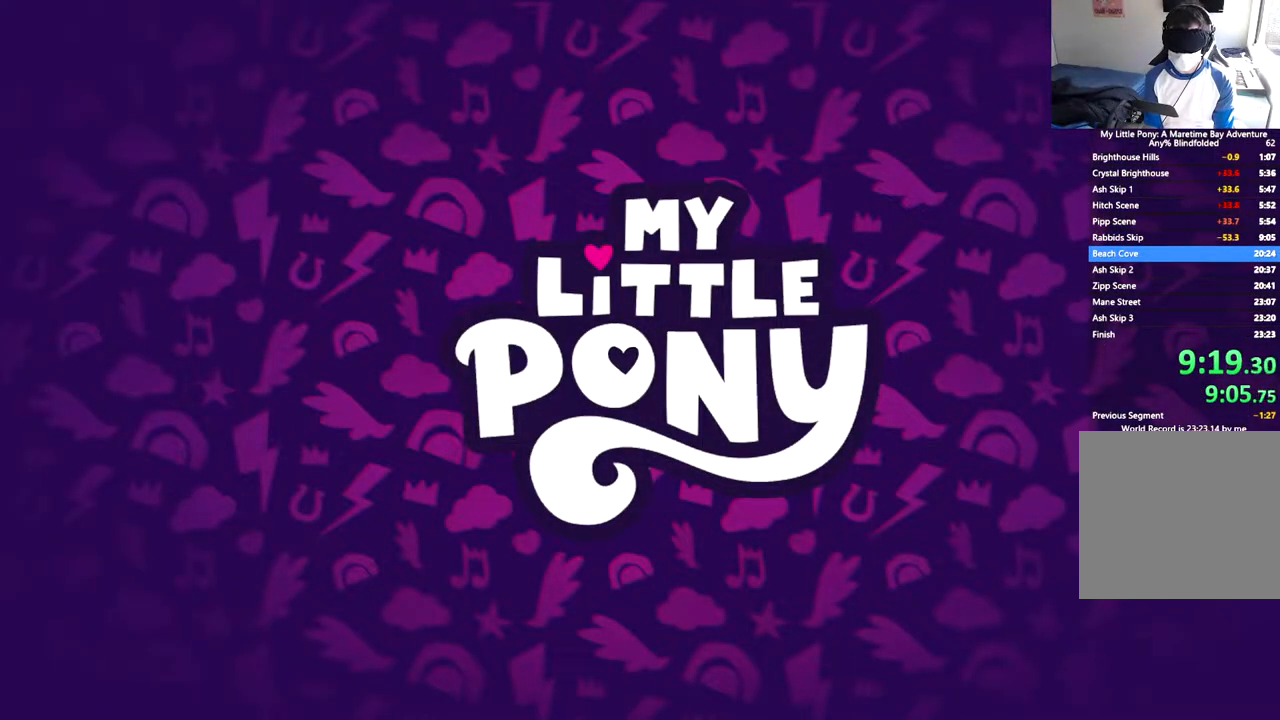
{"buttons": [], "left_stick": "center", "events": []}
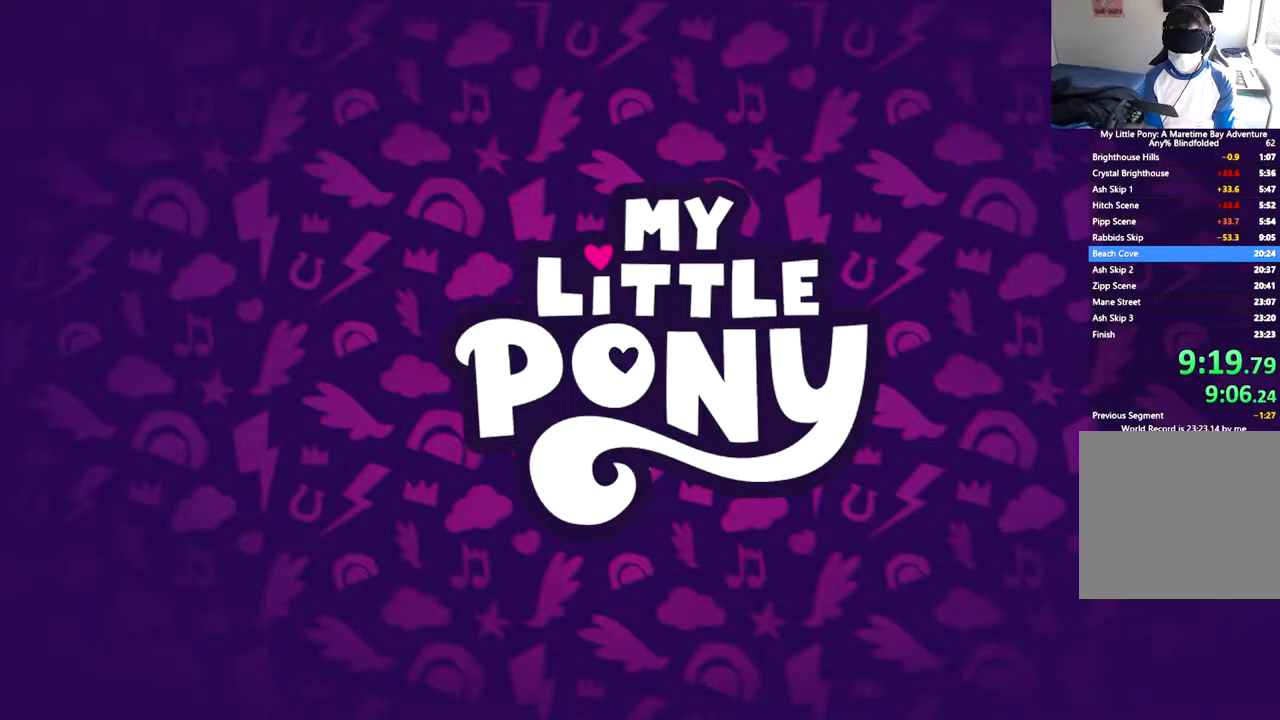
{"buttons": [], "left_stick": "center", "events": []}
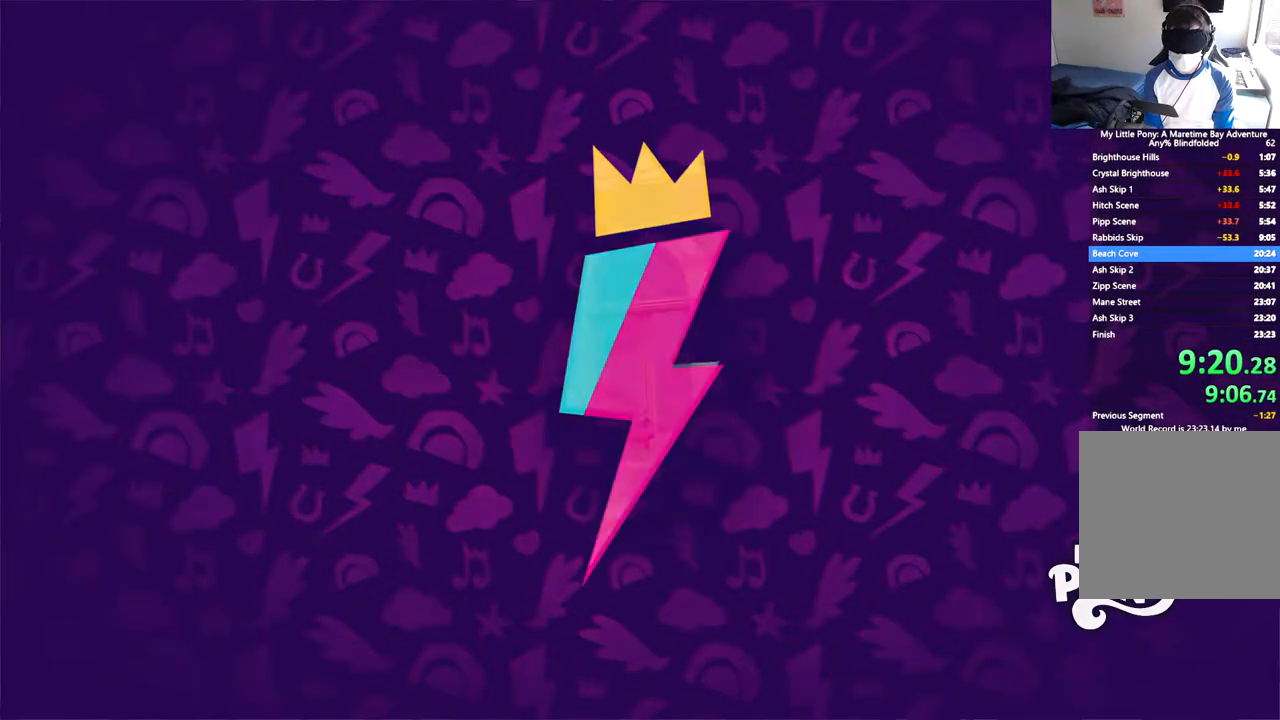
{"buttons": ["B"], "left_stick": "center", "events": [[50, "B", "down"]]}
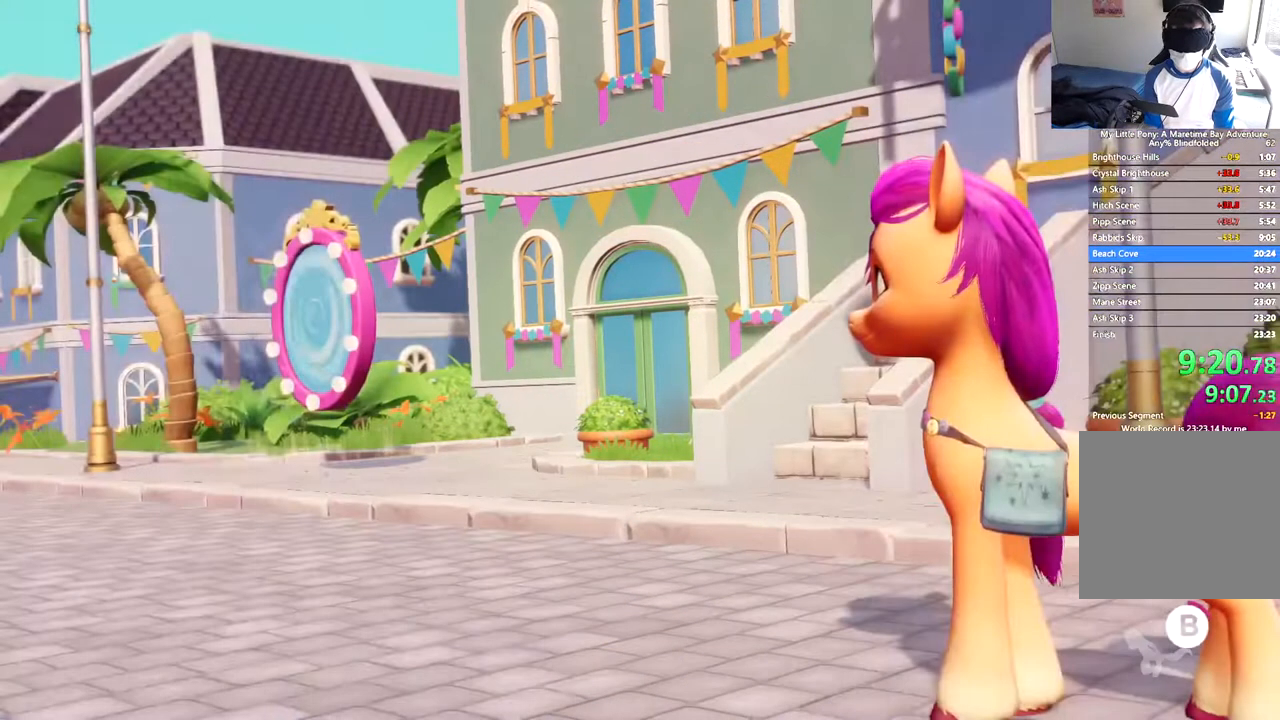
{"buttons": ["B"], "left_stick": "center", "events": []}
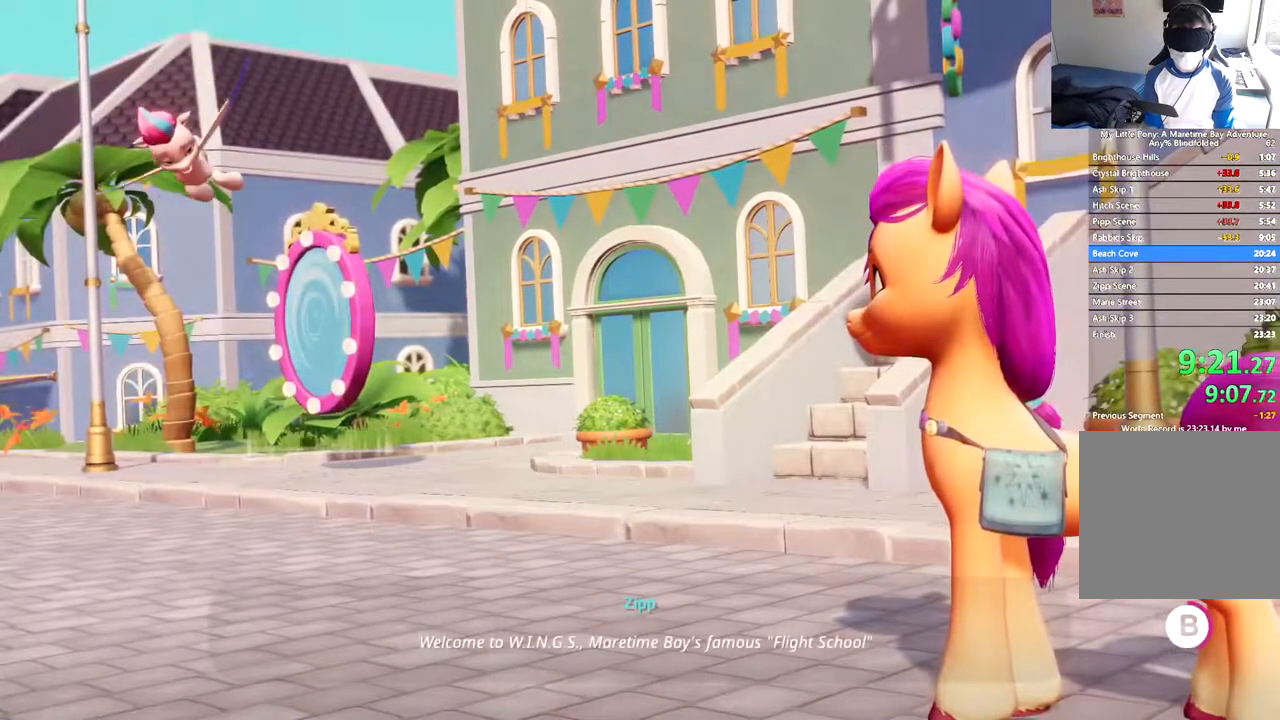
{"buttons": ["B", "DPAD_LEFT"], "left_stick": "center", "events": [[484, "DPAD_LEFT", "down"]]}
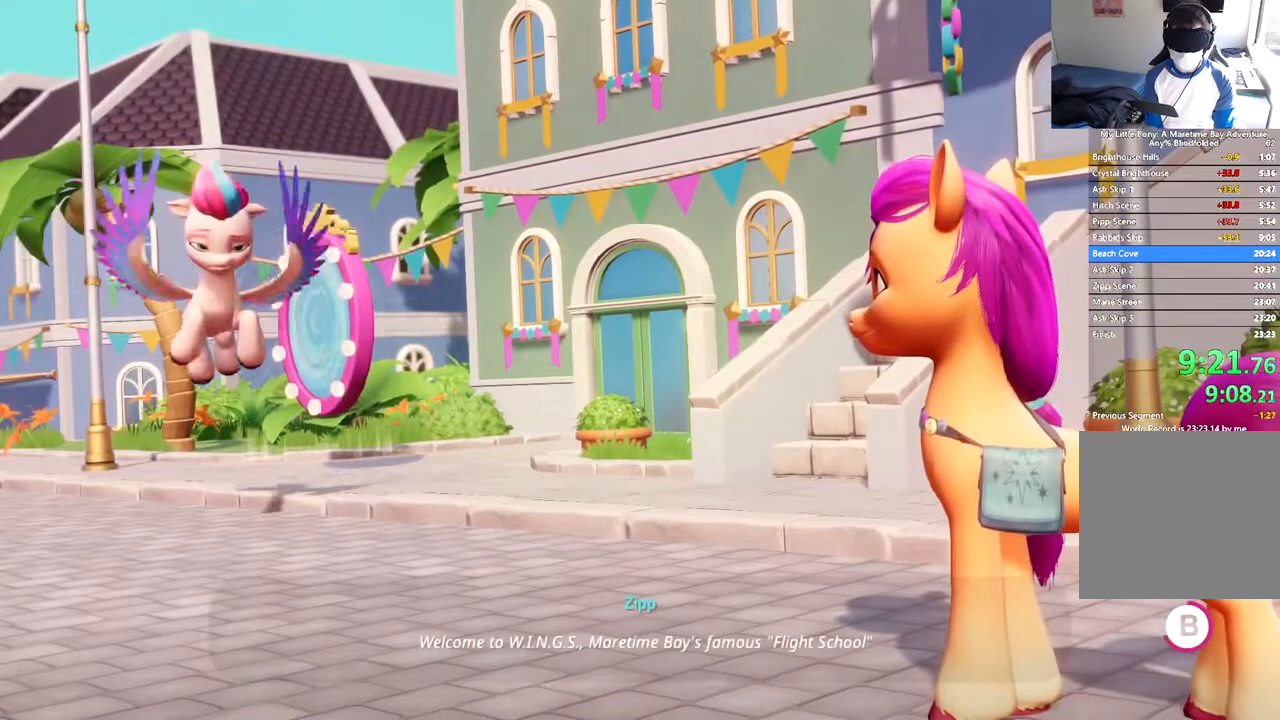
{"buttons": ["B", "DPAD_LEFT"], "left_stick": "center", "events": []}
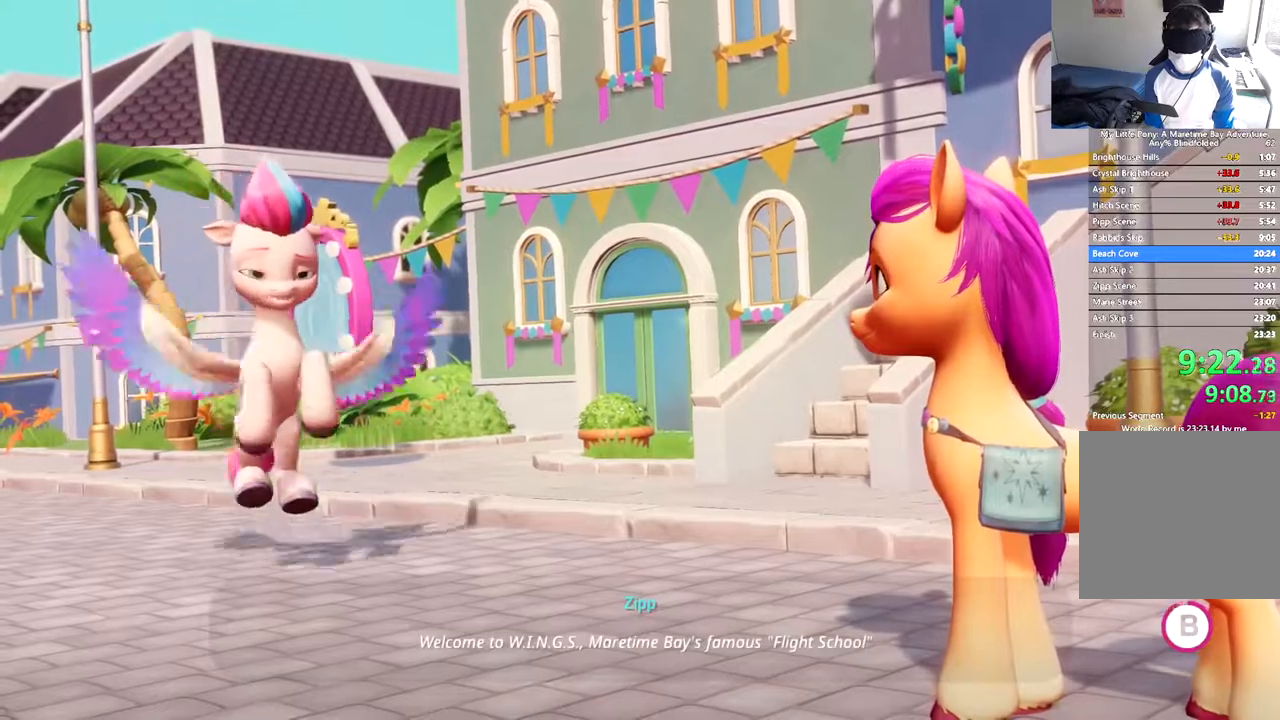
{"buttons": ["B", "DPAD_LEFT"], "left_stick": "center", "events": []}
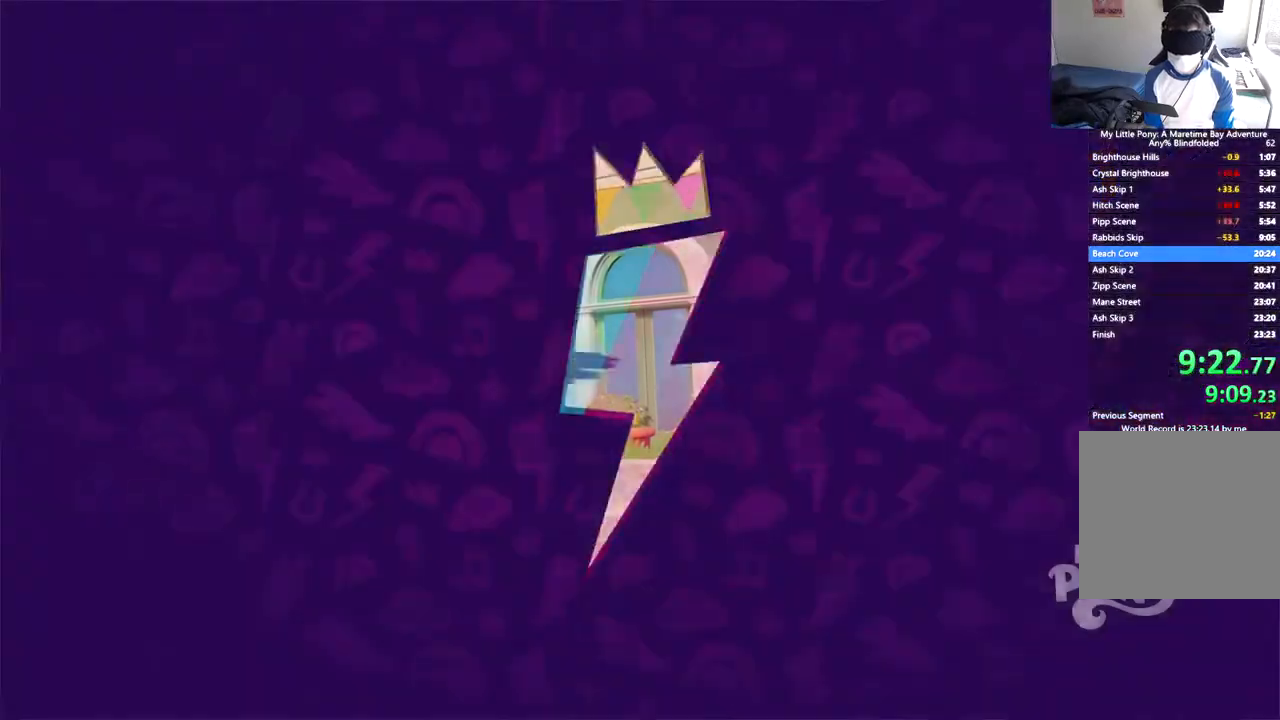
{"buttons": ["B", "DPAD_LEFT"], "left_stick": "center", "events": []}
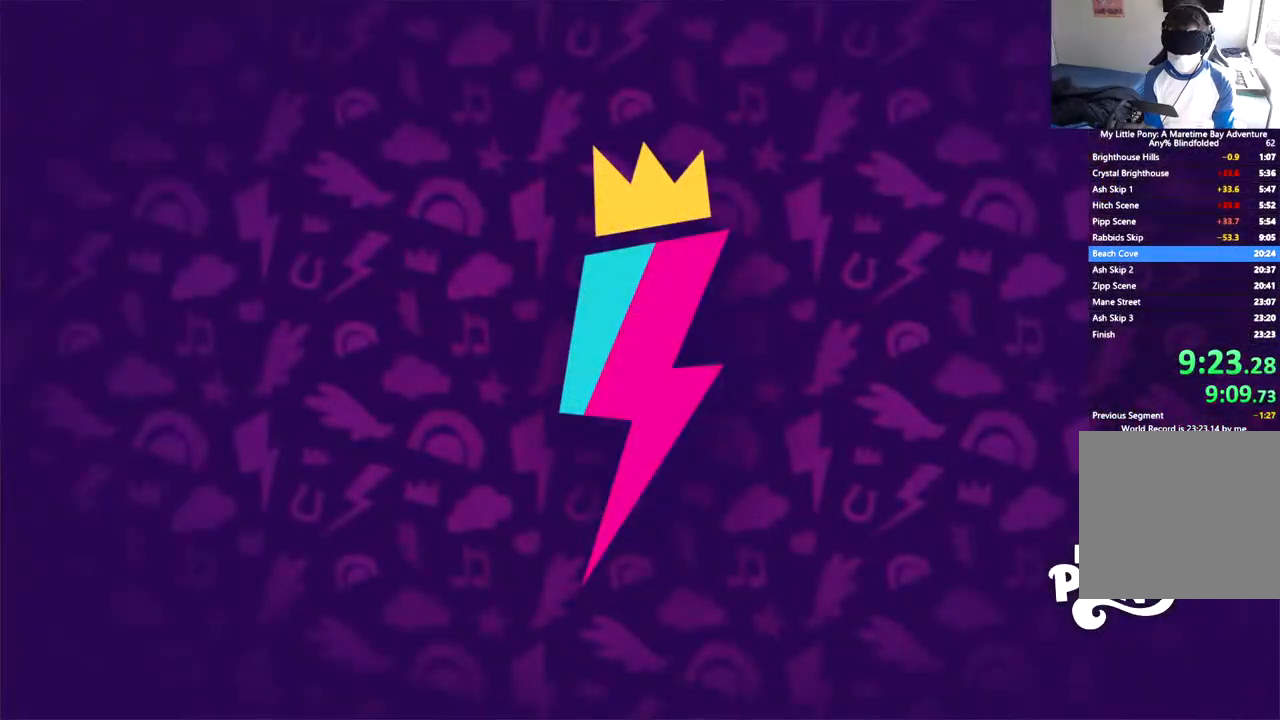
{"buttons": ["B", "DPAD_LEFT"], "left_stick": "center", "events": []}
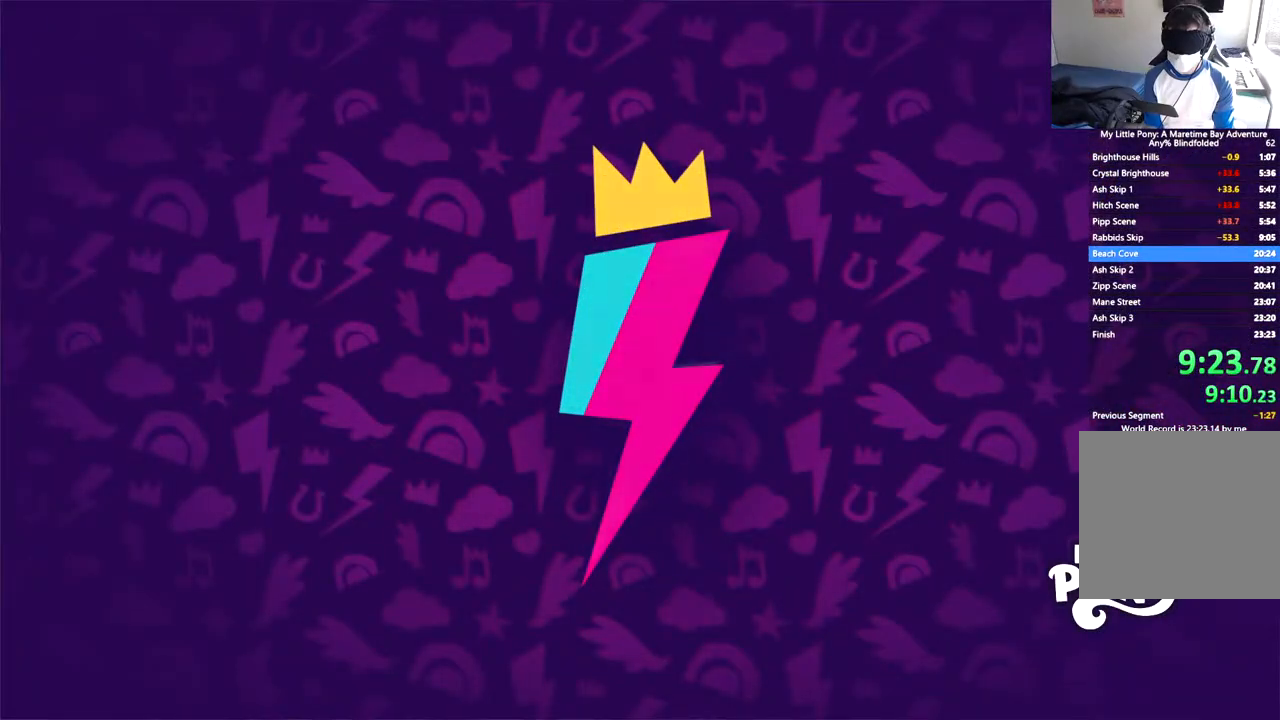
{"buttons": ["B", "DPAD_LEFT"], "left_stick": "center", "events": []}
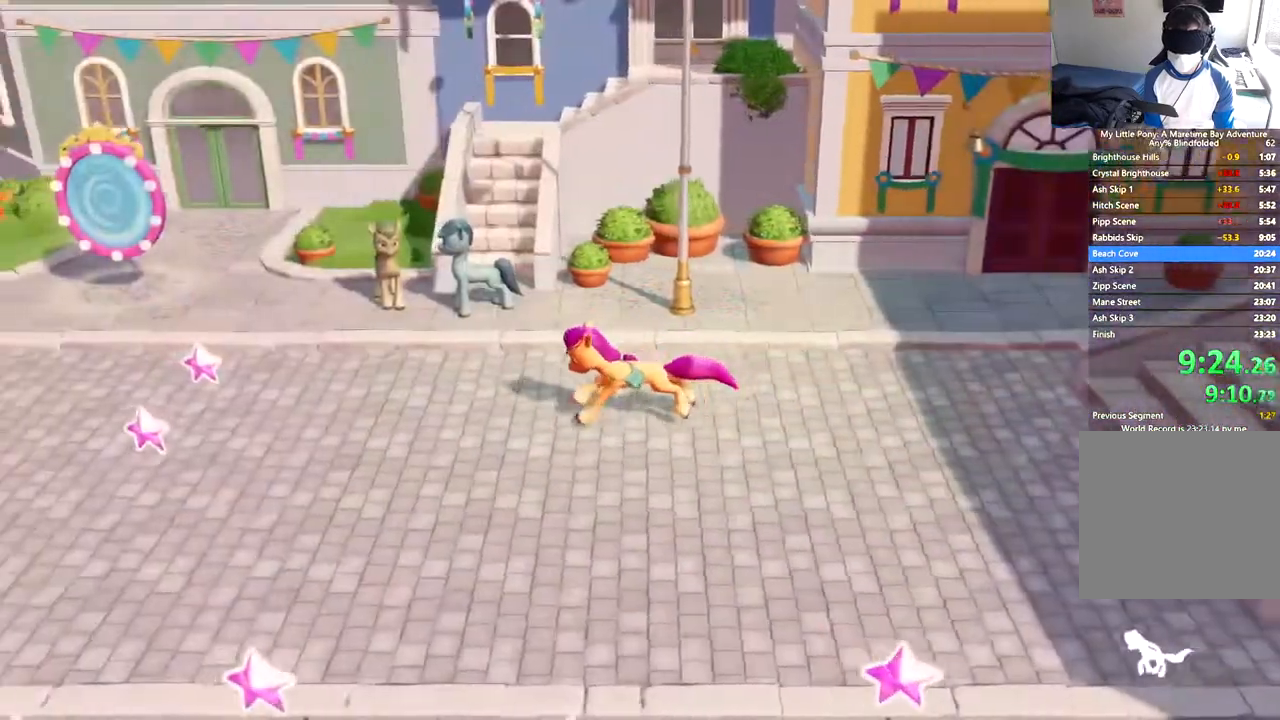
{"buttons": ["DPAD_LEFT"], "left_stick": "center", "events": [[251, "B", "up"]]}
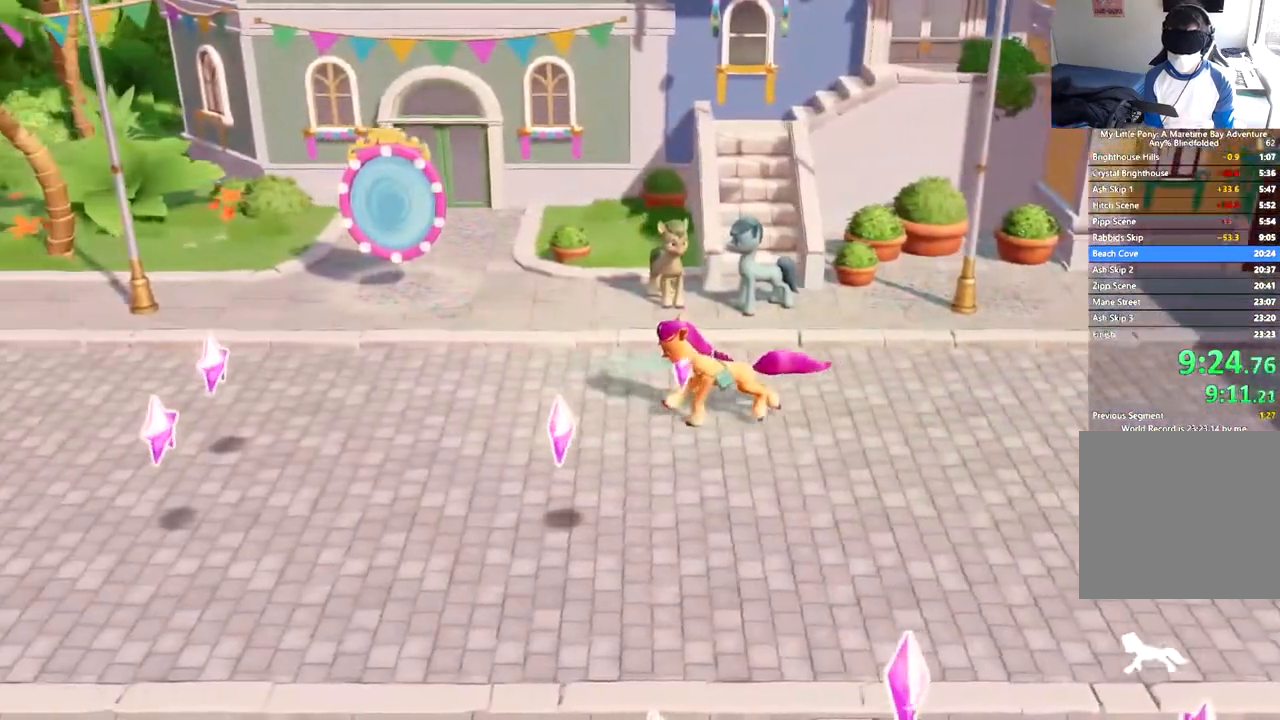
{"buttons": ["DPAD_UP", "DPAD_LEFT"], "left_stick": "center", "events": [[400, "DPAD_UP", "down"]]}
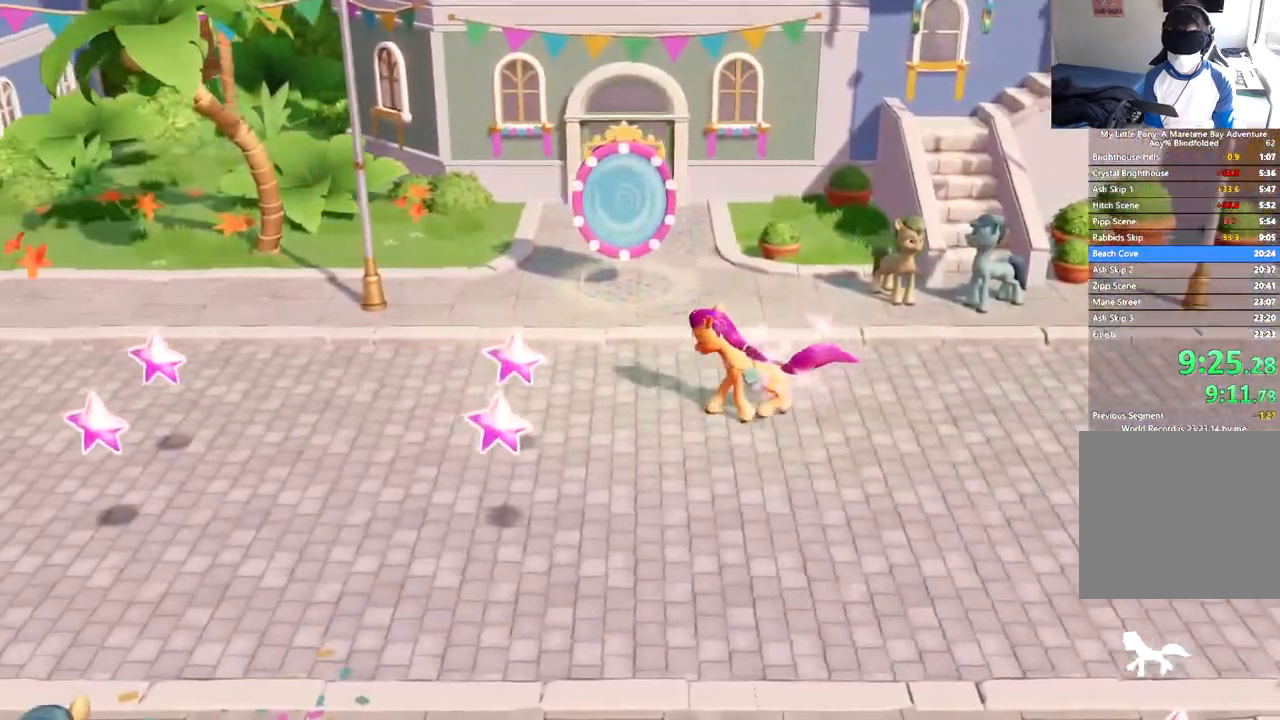
{"buttons": ["DPAD_LEFT"], "left_stick": "center", "events": [[167, "DPAD_UP", "up"]]}
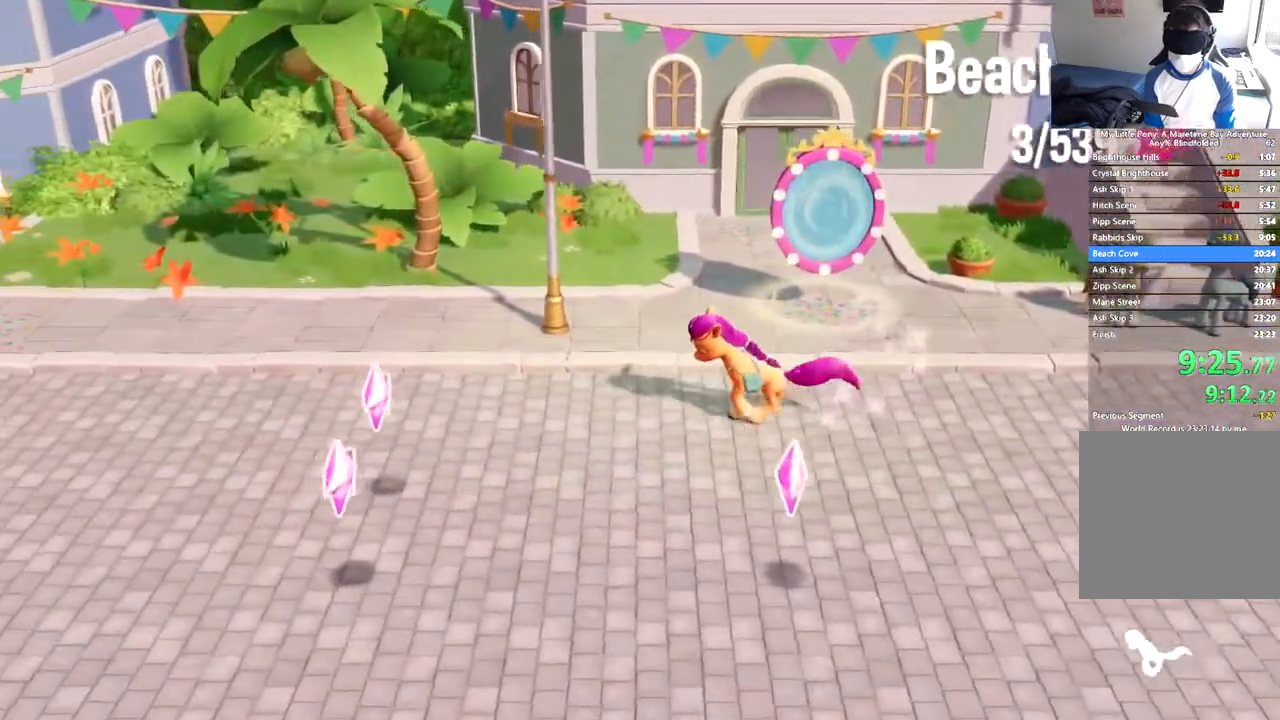
{"buttons": ["DPAD_LEFT"], "left_stick": "center", "events": []}
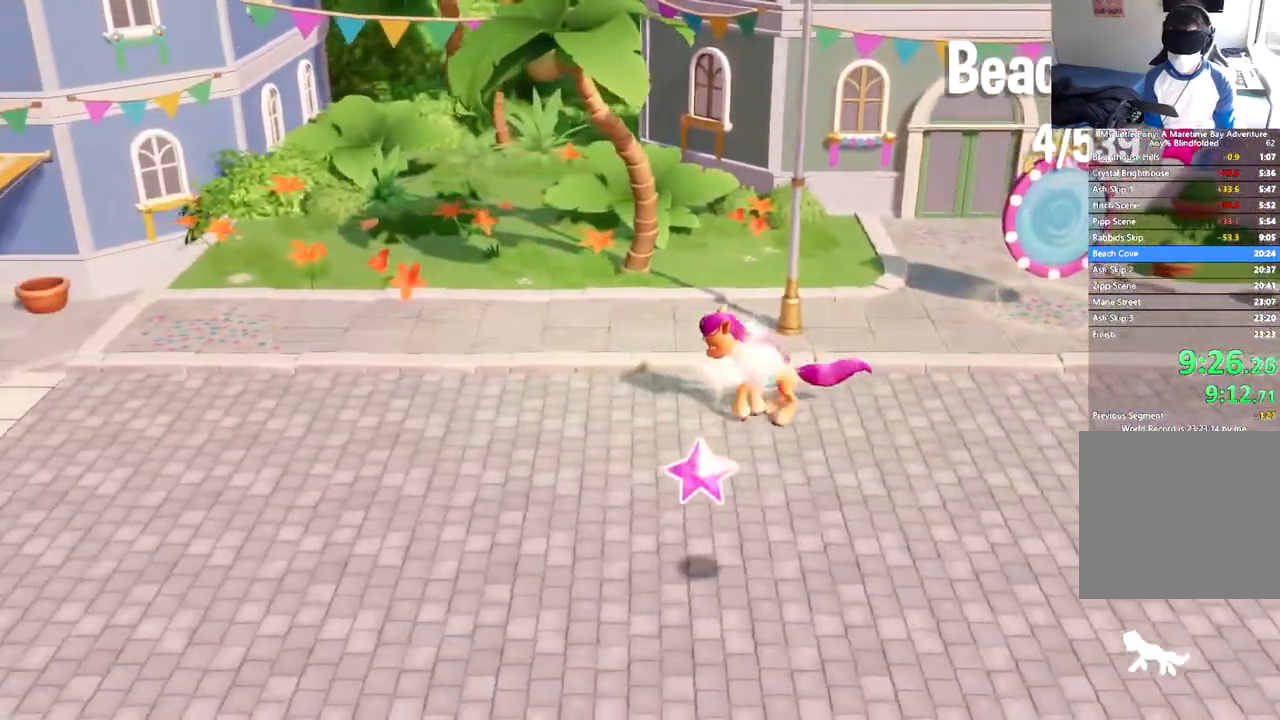
{"buttons": ["DPAD_LEFT"], "left_stick": "center", "events": []}
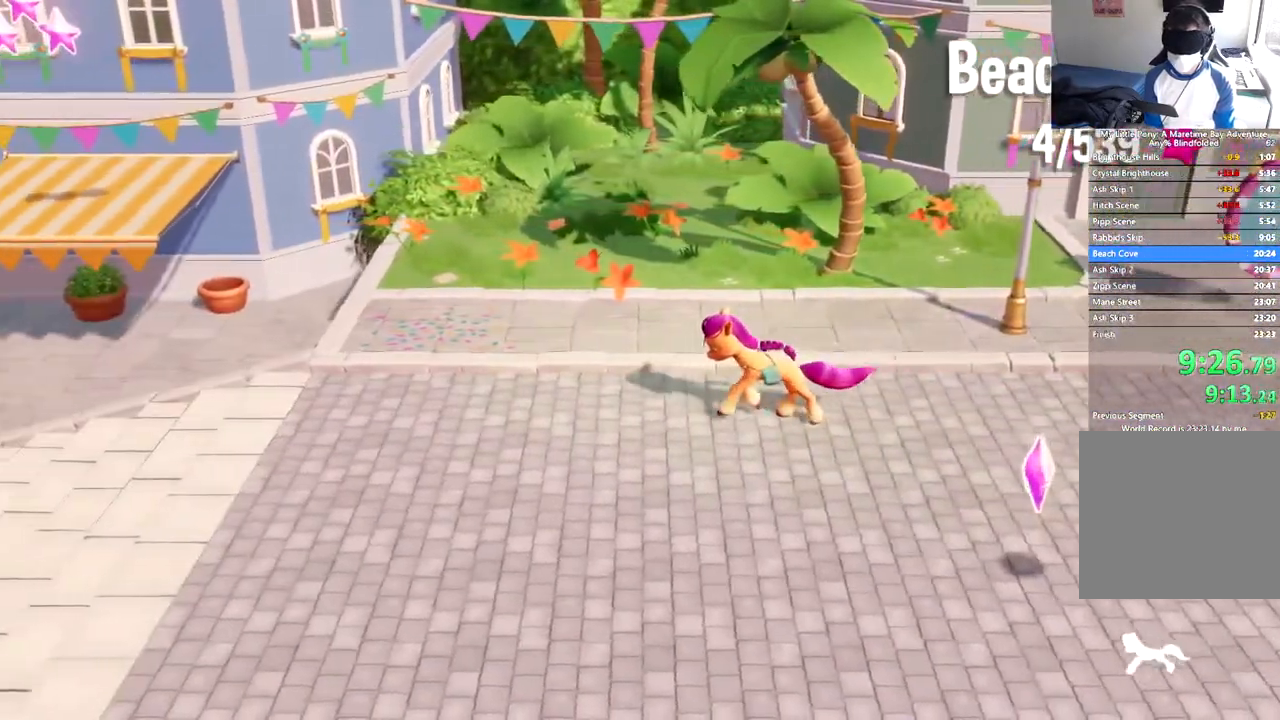
{"buttons": ["DPAD_LEFT"], "left_stick": "center", "events": []}
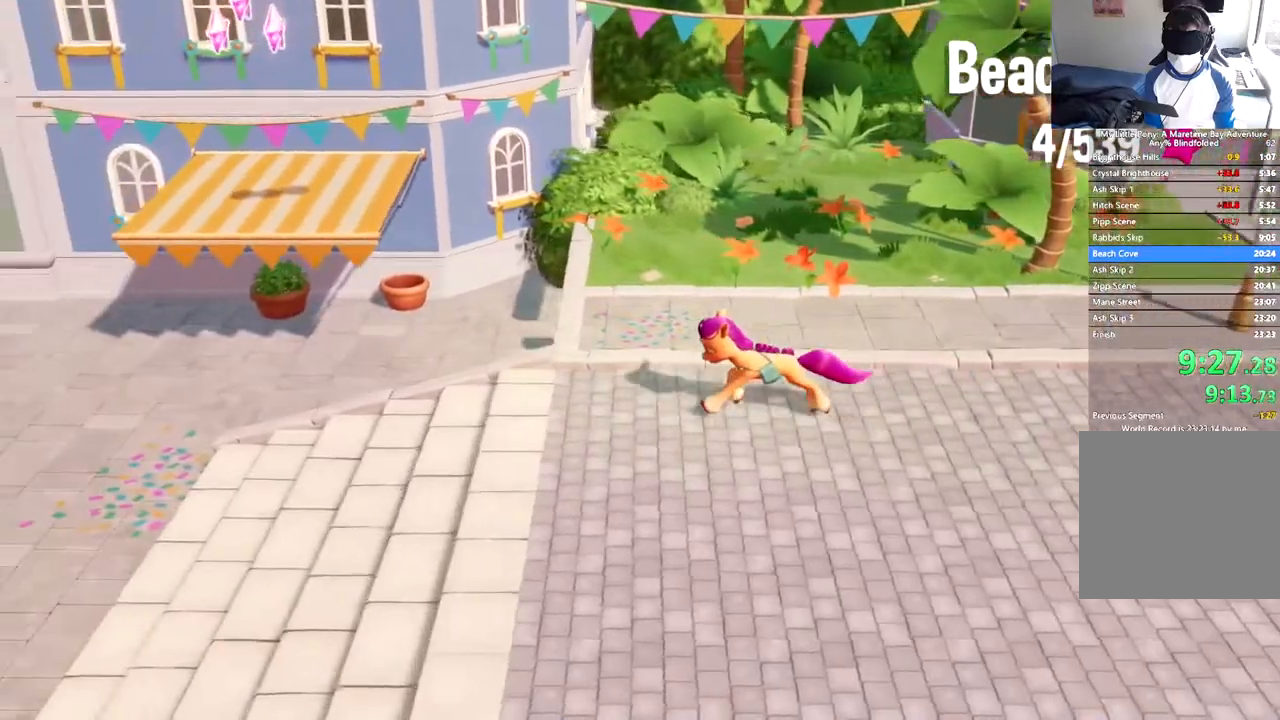
{"buttons": ["DPAD_LEFT"], "left_stick": "center", "events": []}
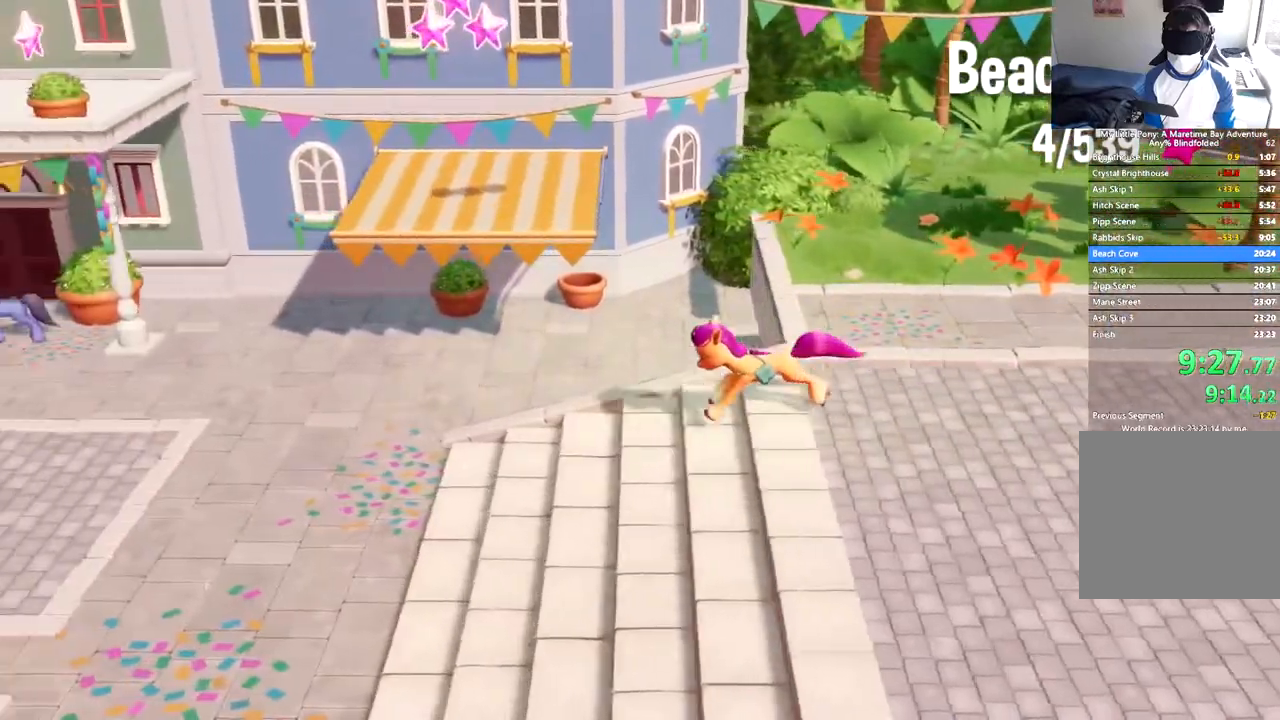
{"buttons": ["DPAD_LEFT"], "left_stick": "center", "events": []}
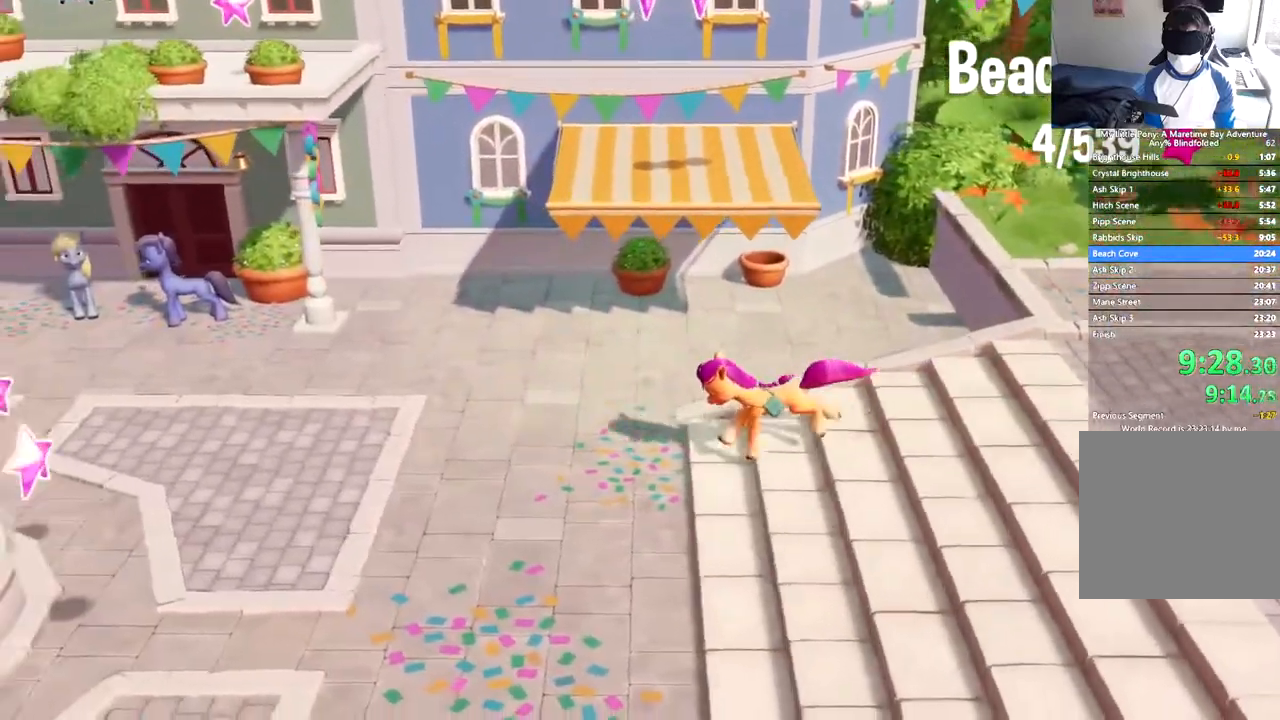
{"buttons": ["DPAD_LEFT"], "left_stick": "center", "events": []}
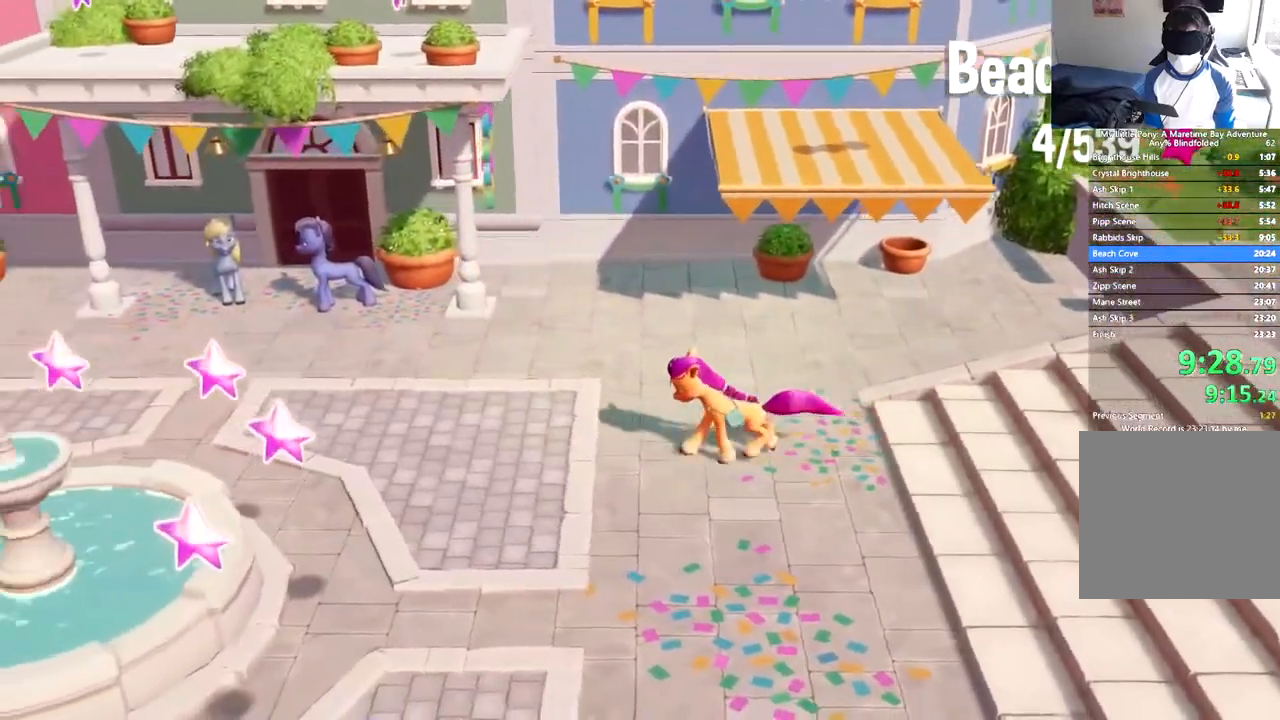
{"buttons": ["DPAD_LEFT"], "left_stick": "center", "events": []}
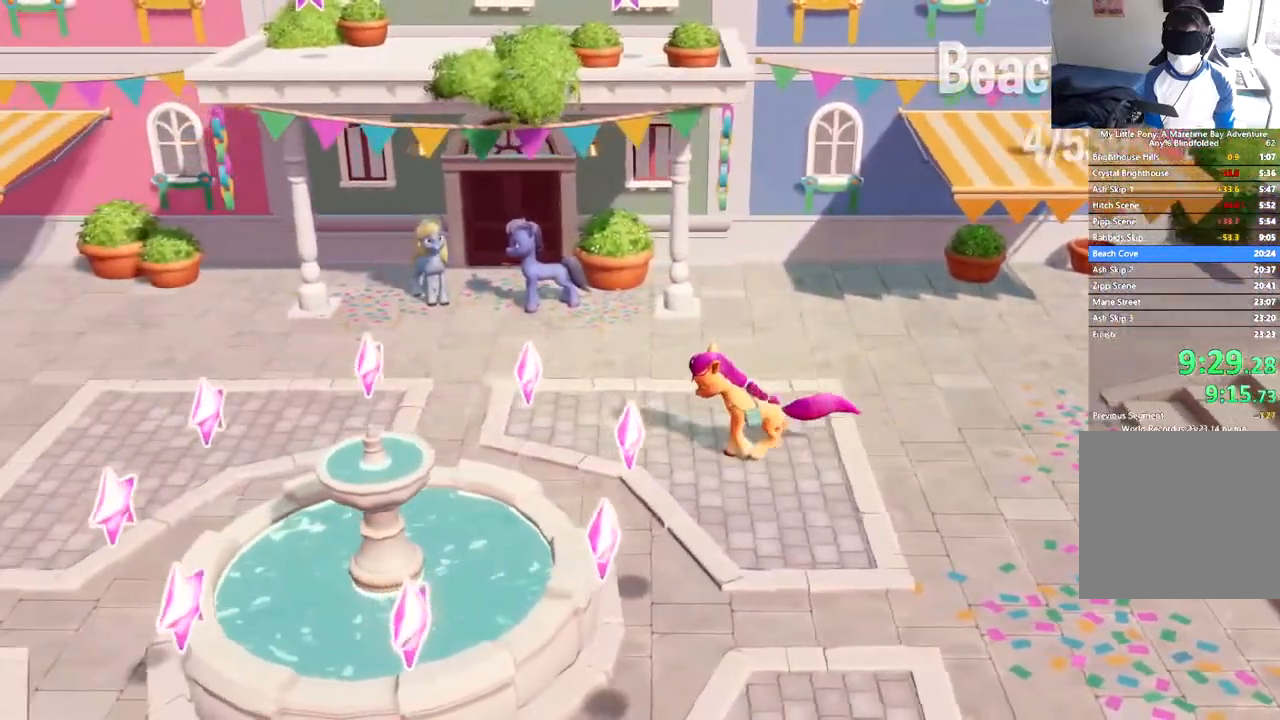
{"buttons": ["DPAD_LEFT"], "left_stick": "center", "events": []}
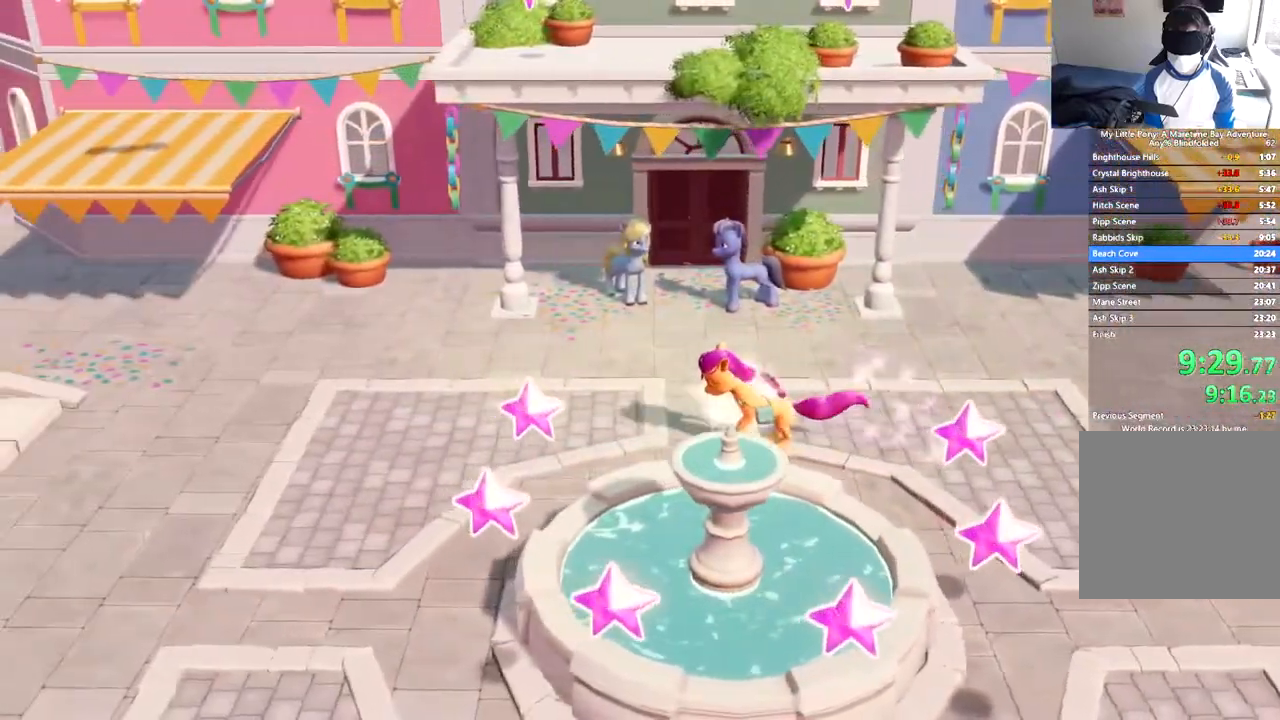
{"buttons": ["DPAD_LEFT"], "left_stick": "center", "events": []}
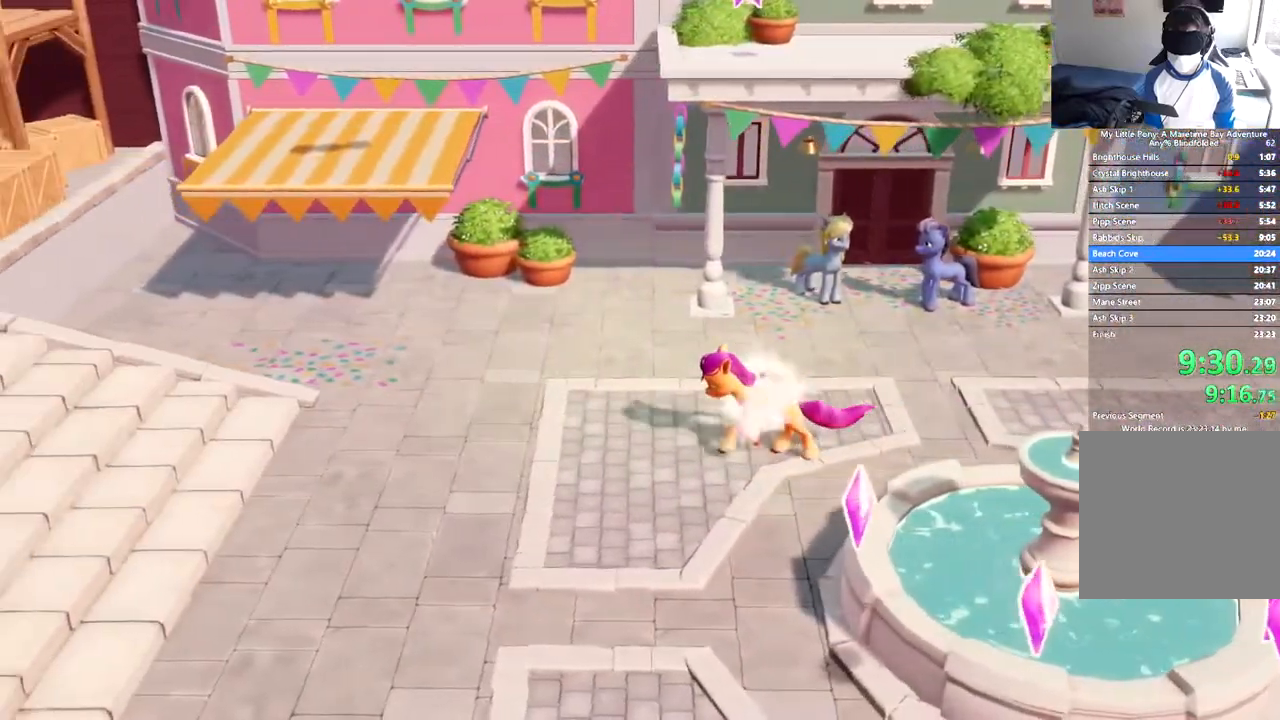
{"buttons": ["DPAD_LEFT"], "left_stick": "center", "events": []}